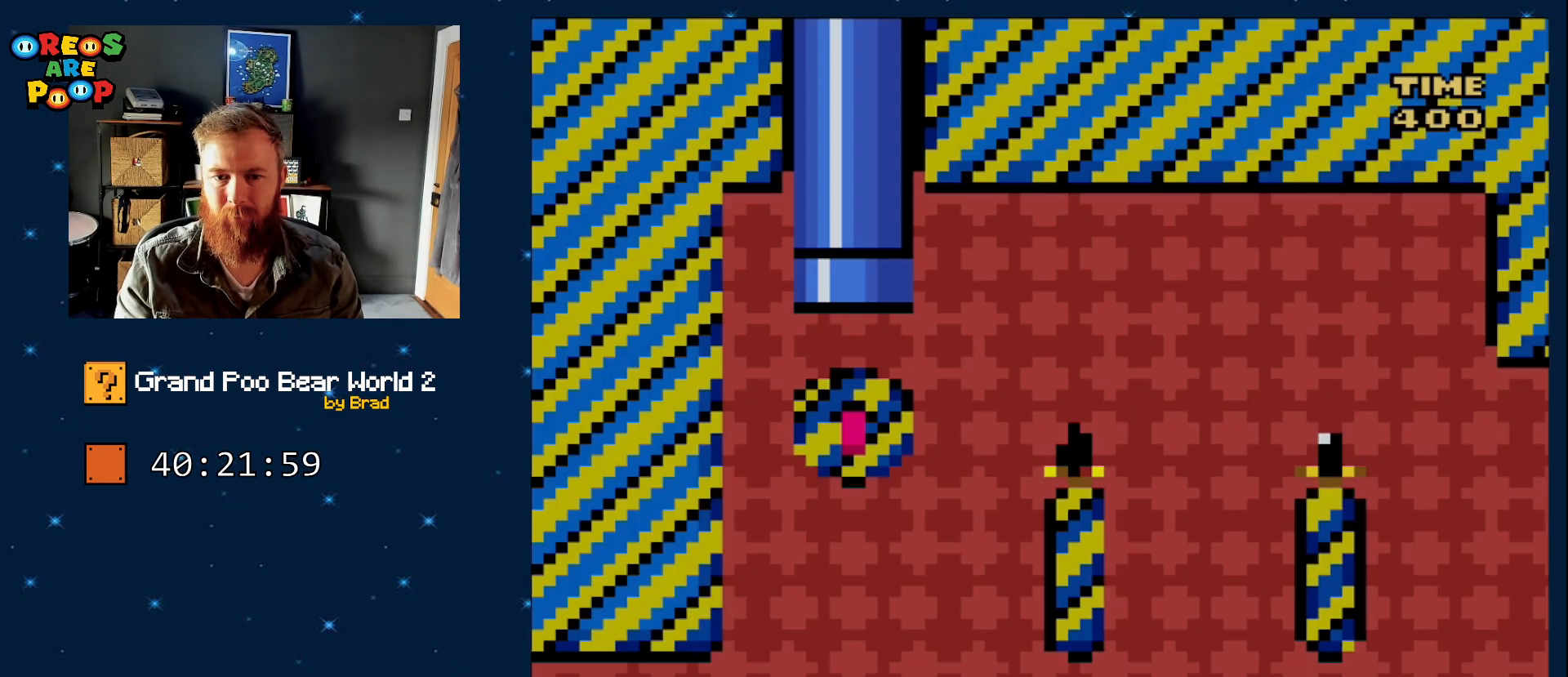
Gameplay with a controller (Nintendo layout); each line is a JSON object with the inputs held at the frame after it (dt_ms = milliseconds from this image to that frame). "events" lists button and stick changes between this image and that frame as [ms after this image, input, new state], when the widget could be followed in between. Not read: L1 L3 R1 R3 SELECT START.
{"dt_ms": 500, "buttons": ["B", "Y"], "events": []}
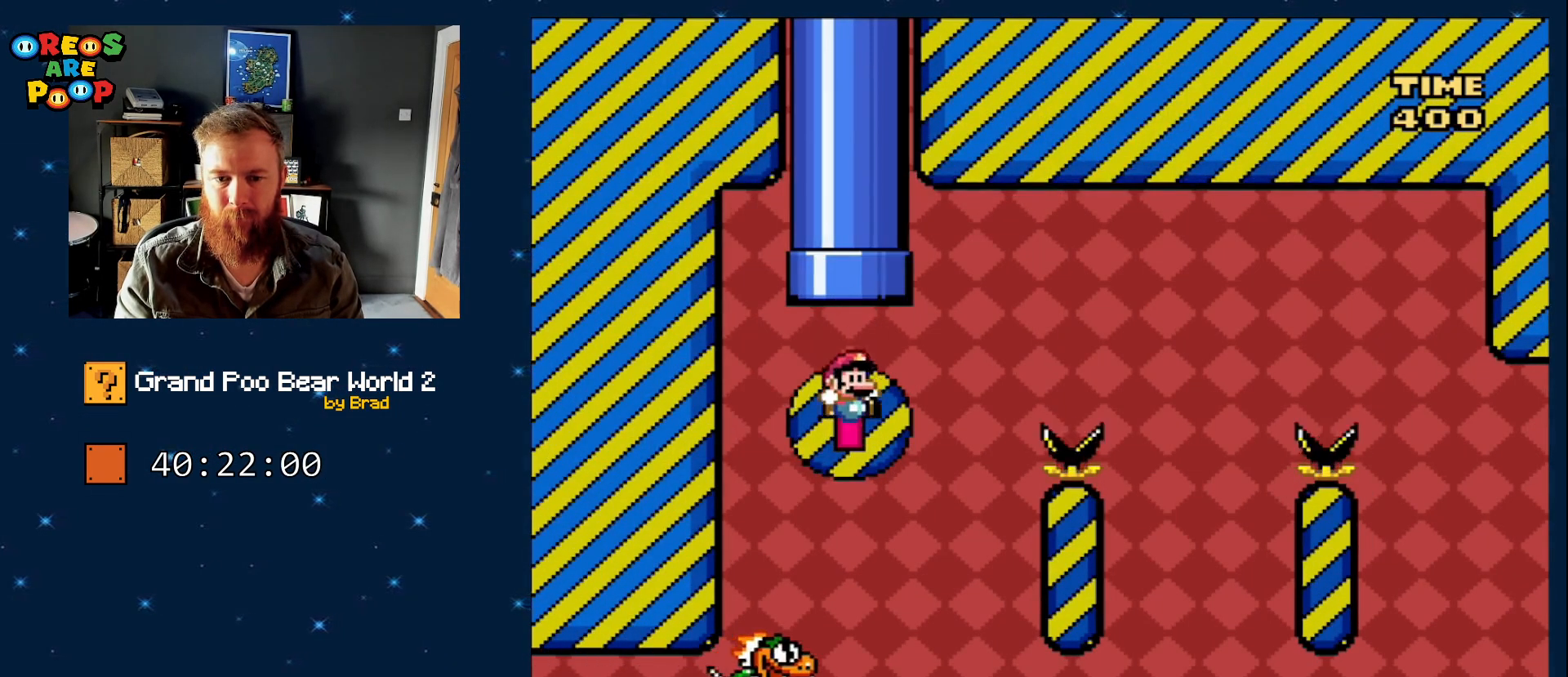
{"dt_ms": 500, "buttons": ["B", "Y", "DPAD_RIGHT"], "events": [[117, "DPAD_RIGHT", "down"]]}
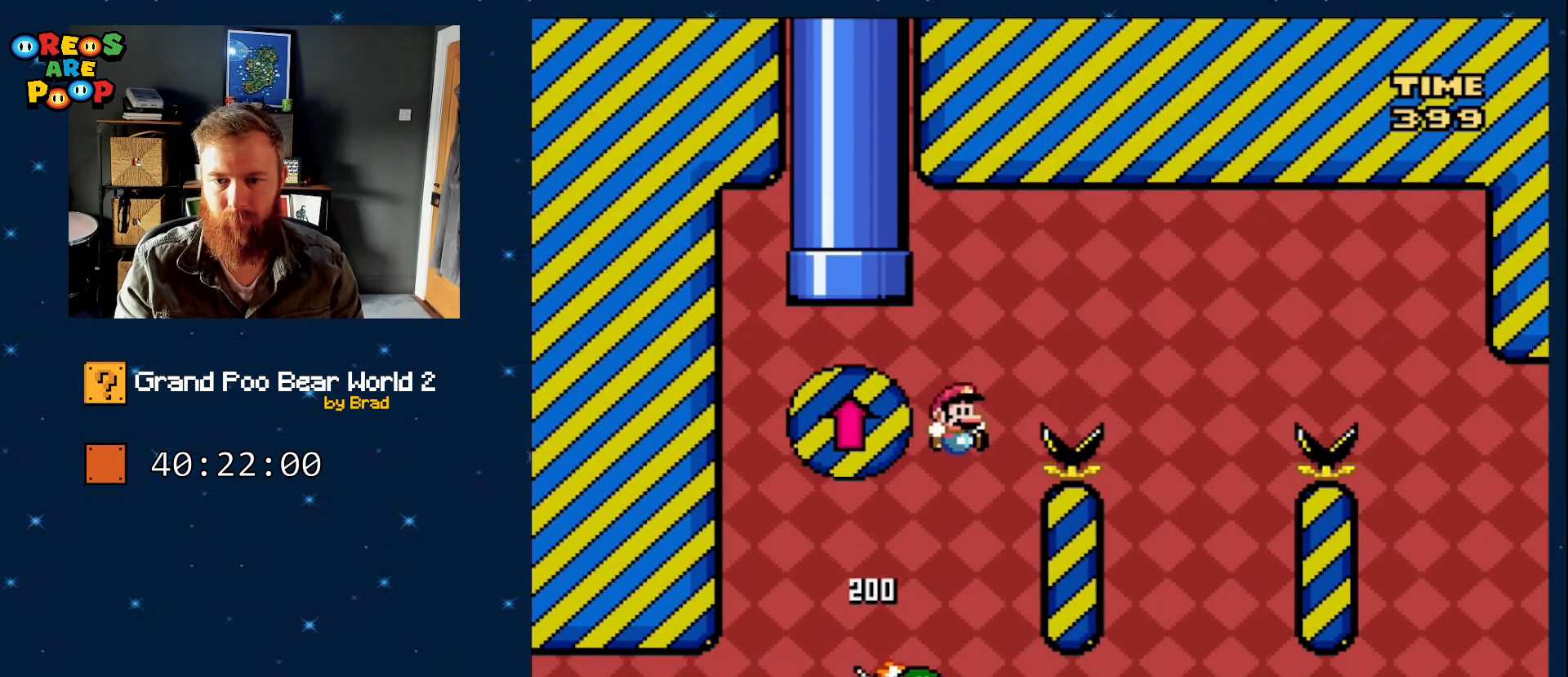
{"dt_ms": 500, "buttons": ["B", "Y", "DPAD_LEFT"], "events": [[250, "DPAD_RIGHT", "up"], [300, "B", "up"], [367, "DPAD_LEFT", "down"], [433, "B", "down"]]}
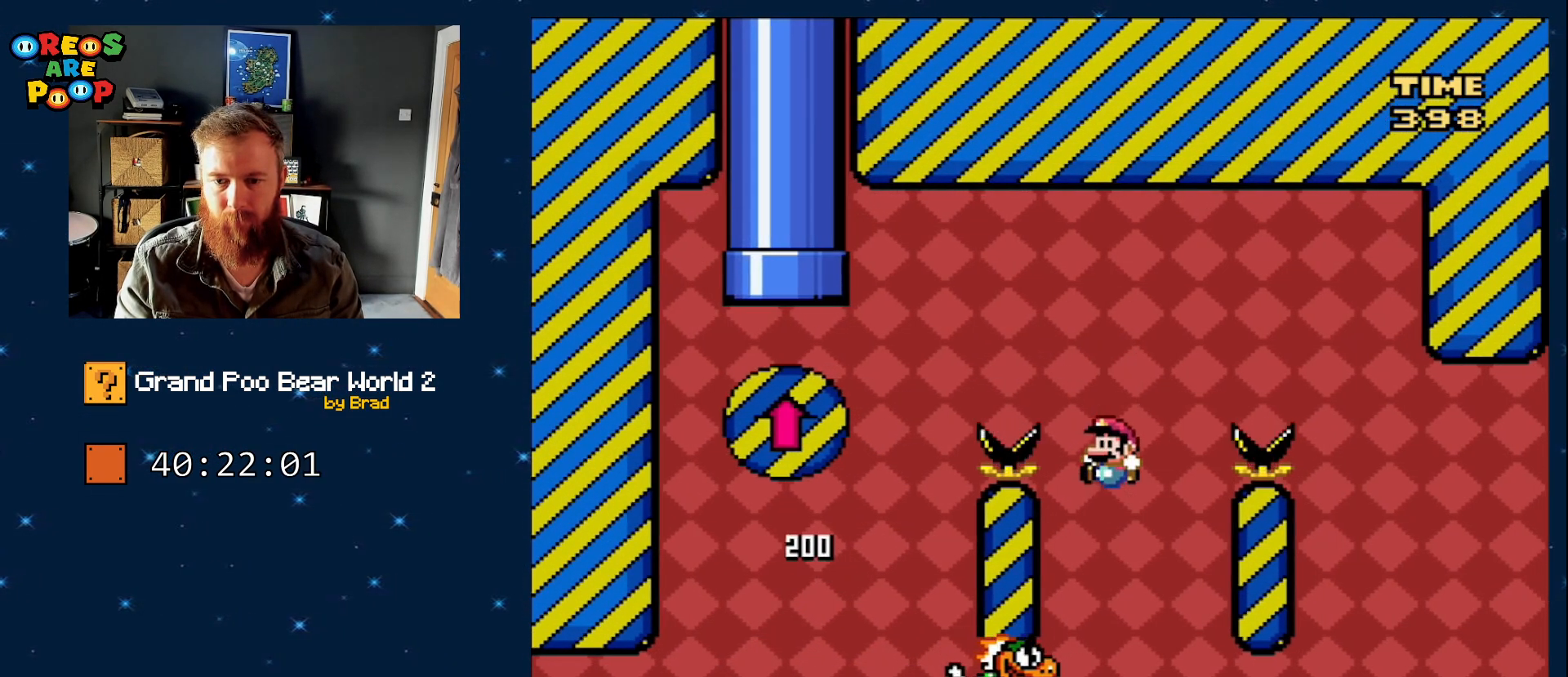
{"dt_ms": 500, "buttons": ["B", "Y", "DPAD_RIGHT"], "events": [[33, "DPAD_LEFT", "up"], [117, "DPAD_RIGHT", "down"]]}
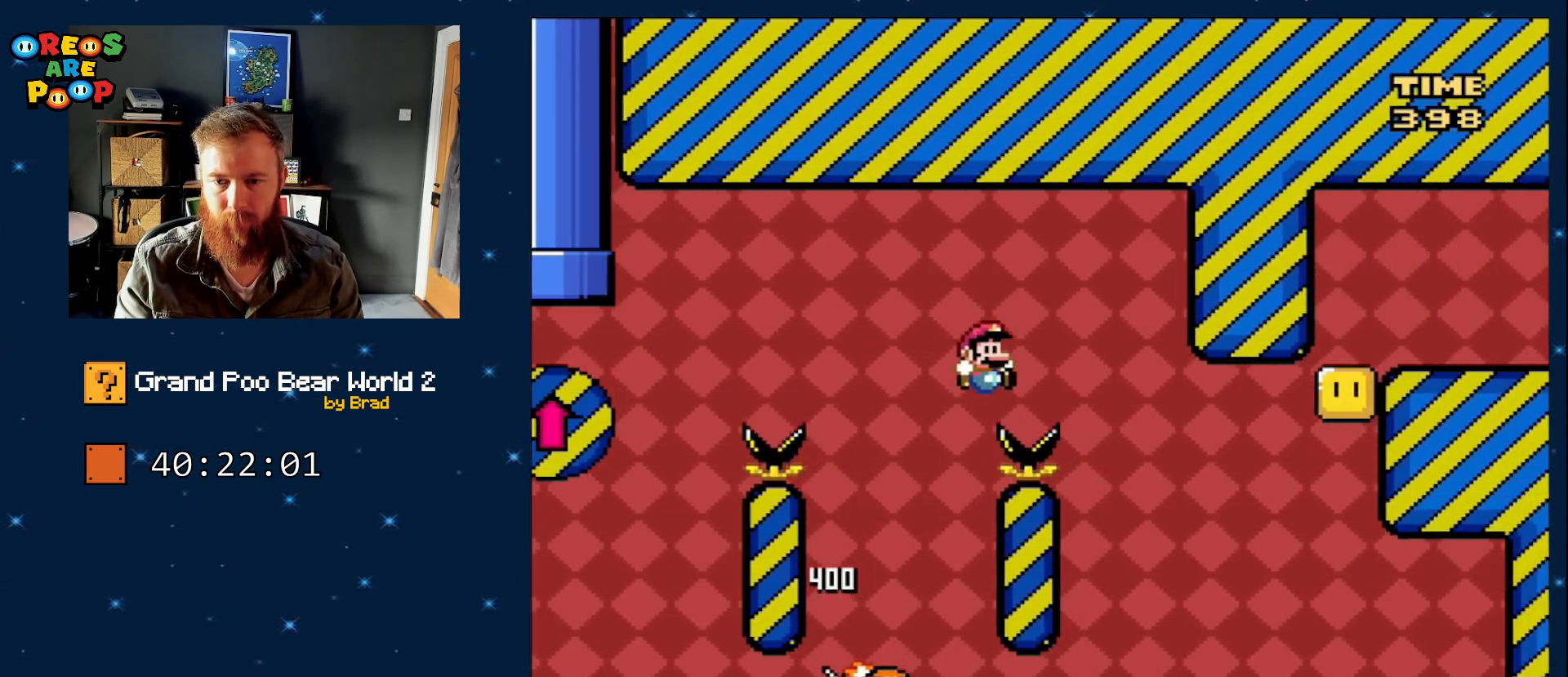
{"dt_ms": 500, "buttons": ["B", "Y"], "events": [[150, "DPAD_RIGHT", "up"], [250, "DPAD_LEFT", "down"], [300, "B", "up"], [400, "DPAD_LEFT", "up"], [450, "B", "down"]]}
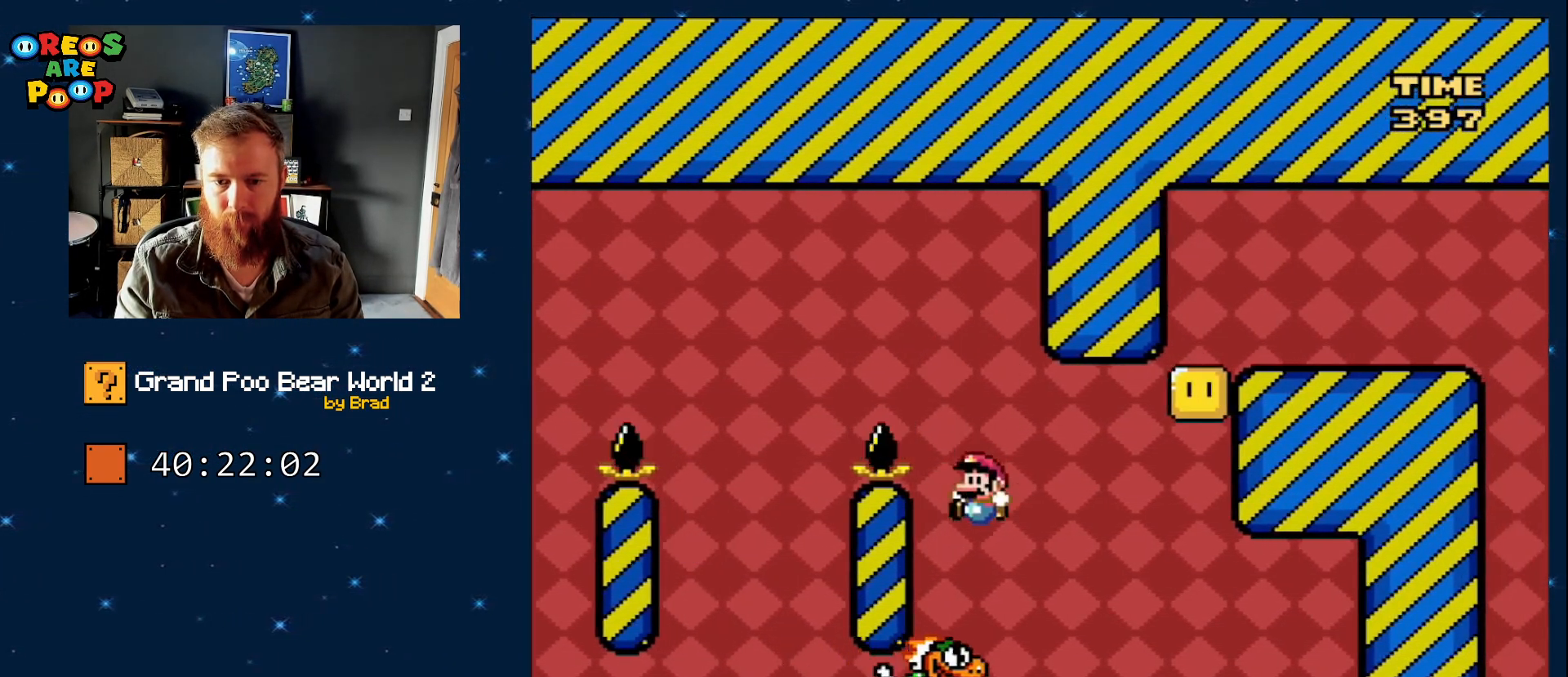
{"dt_ms": 500, "buttons": ["Y"], "events": [[83, "DPAD_RIGHT", "down"], [250, "B", "up"], [300, "DPAD_RIGHT", "up"]]}
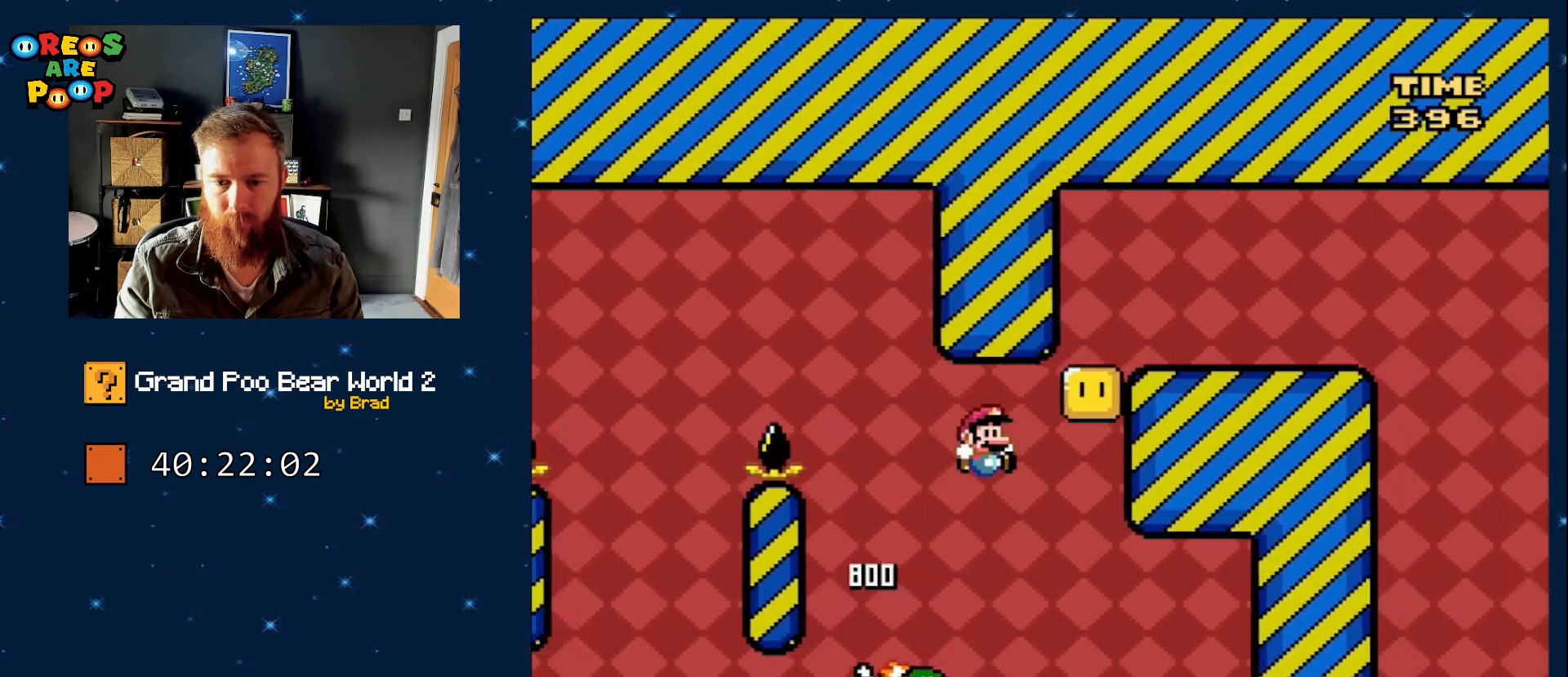
{"dt_ms": 500, "buttons": ["B", "Y", "DPAD_LEFT"], "events": [[117, "B", "down"], [467, "DPAD_LEFT", "down"]]}
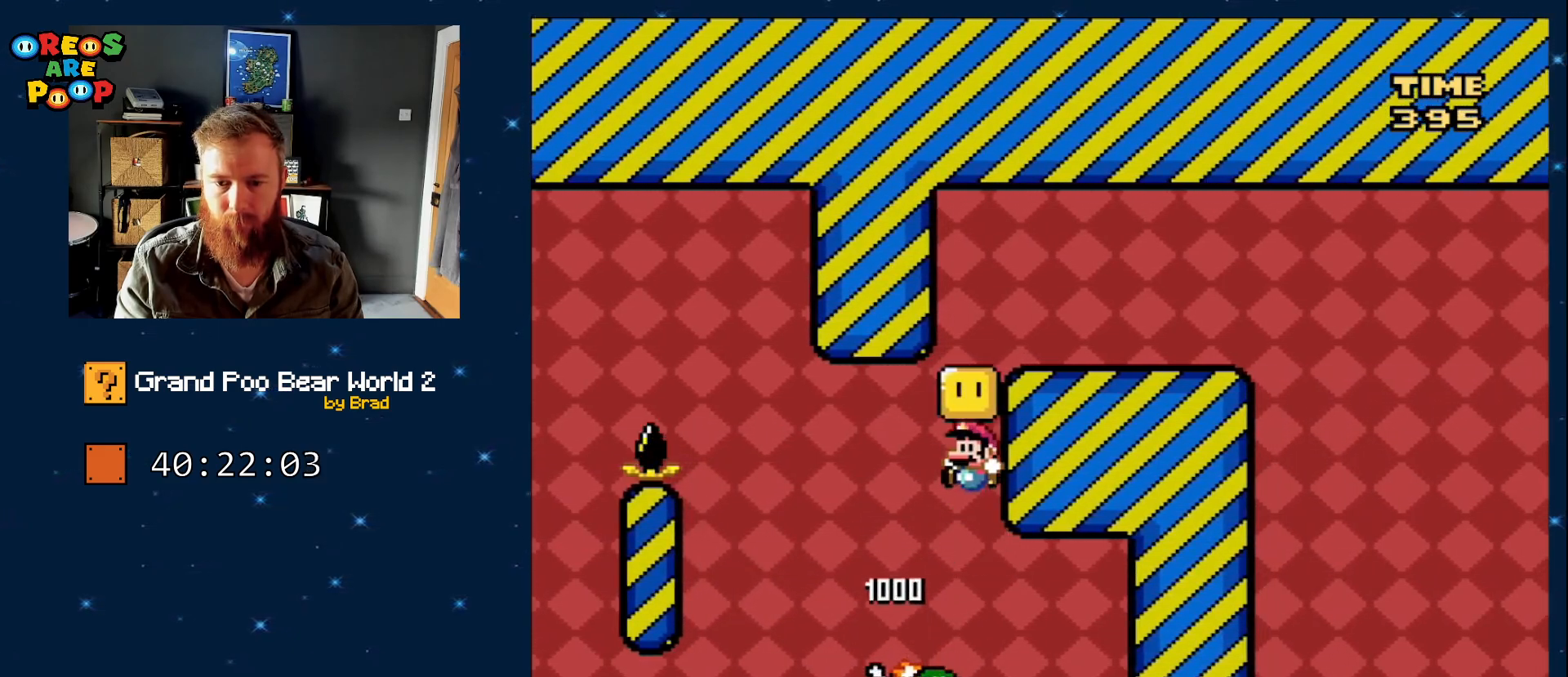
{"dt_ms": 500, "buttons": ["B", "Y", "DPAD_RIGHT"], "events": [[33, "B", "up"], [67, "DPAD_LEFT", "up"], [217, "B", "down"], [300, "DPAD_RIGHT", "down"]]}
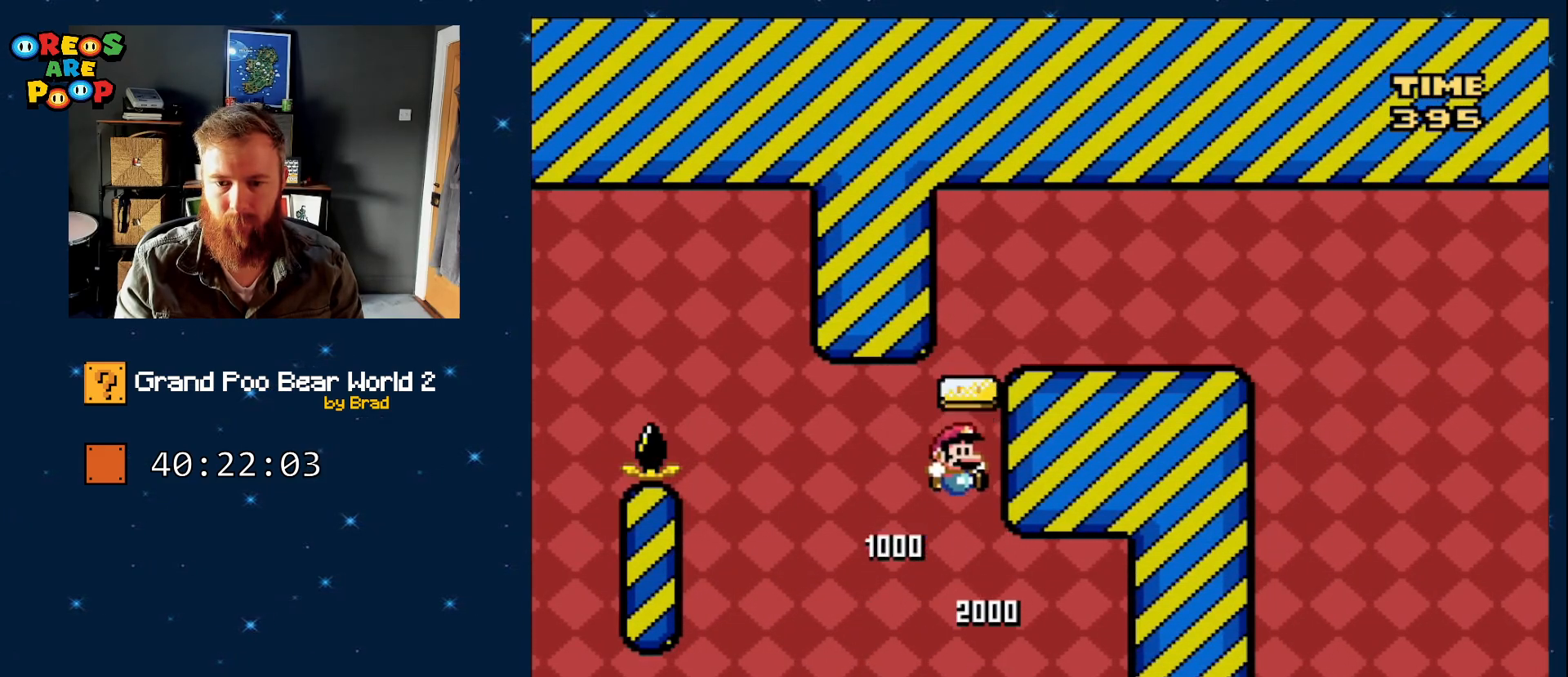
{"dt_ms": 500, "buttons": ["B", "Y", "DPAD_RIGHT"], "events": []}
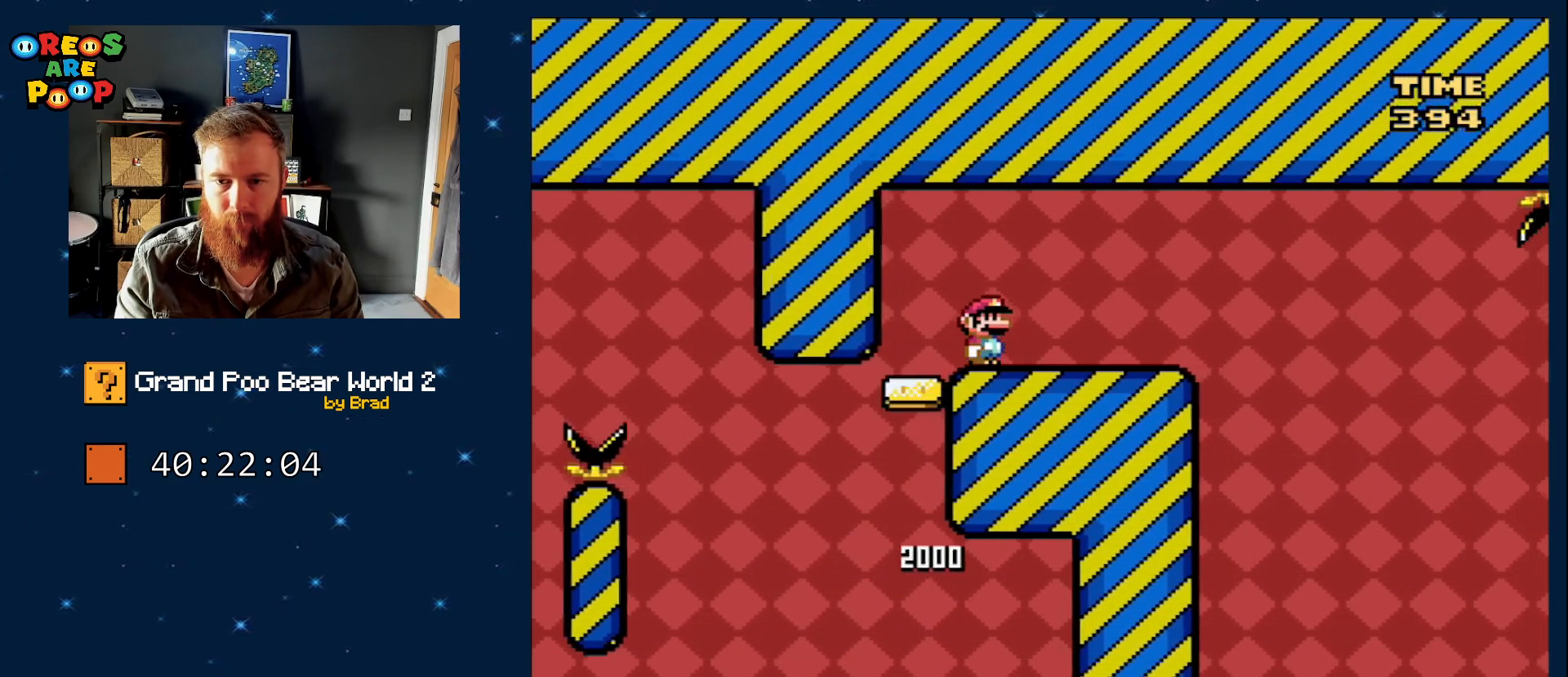
{"dt_ms": 500, "buttons": ["X"], "events": [[250, "DPAD_RIGHT", "up"], [350, "DPAD_LEFT", "down"], [383, "B", "up"], [383, "Y", "up"], [417, "X", "down"], [500, "DPAD_LEFT", "up"]]}
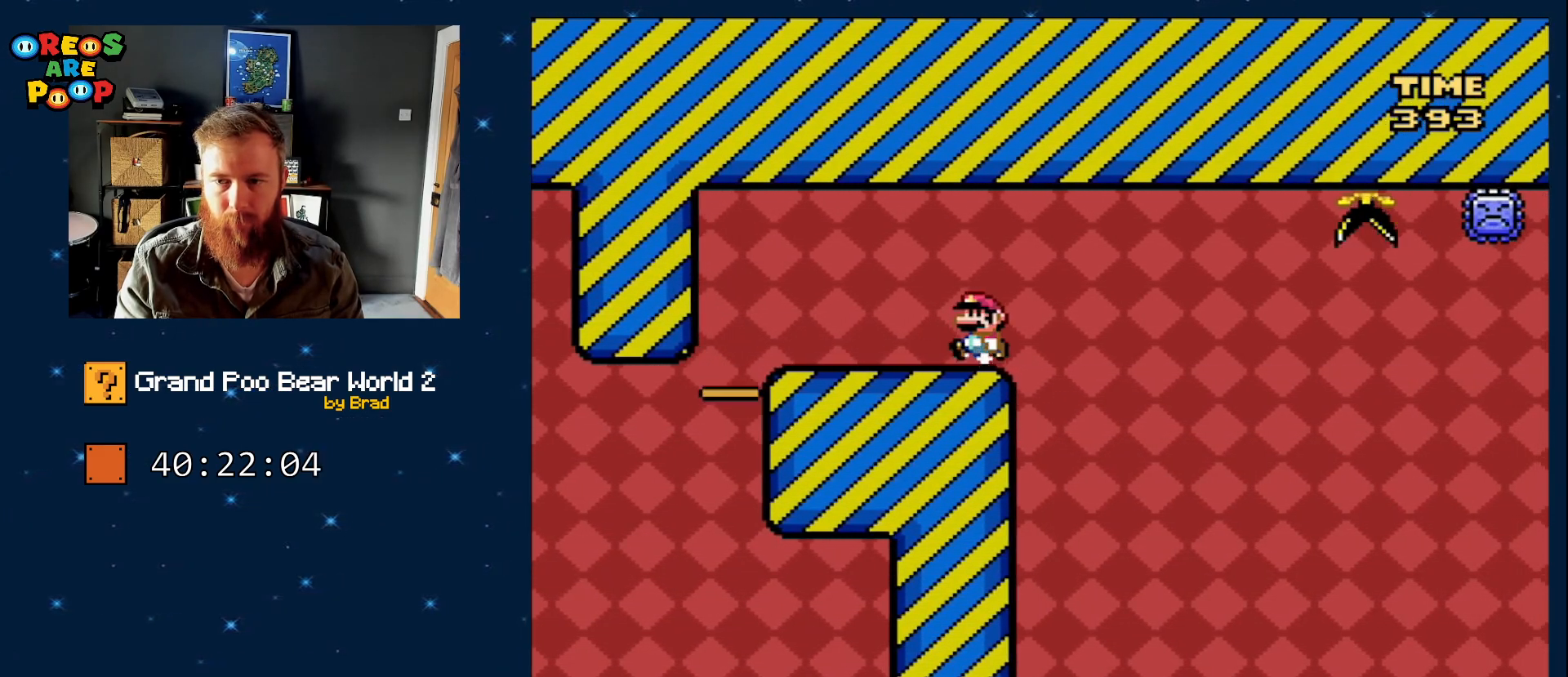
{"dt_ms": 500, "buttons": ["A", "X", "DPAD_RIGHT"], "events": [[217, "DPAD_RIGHT", "down"], [433, "A", "down"]]}
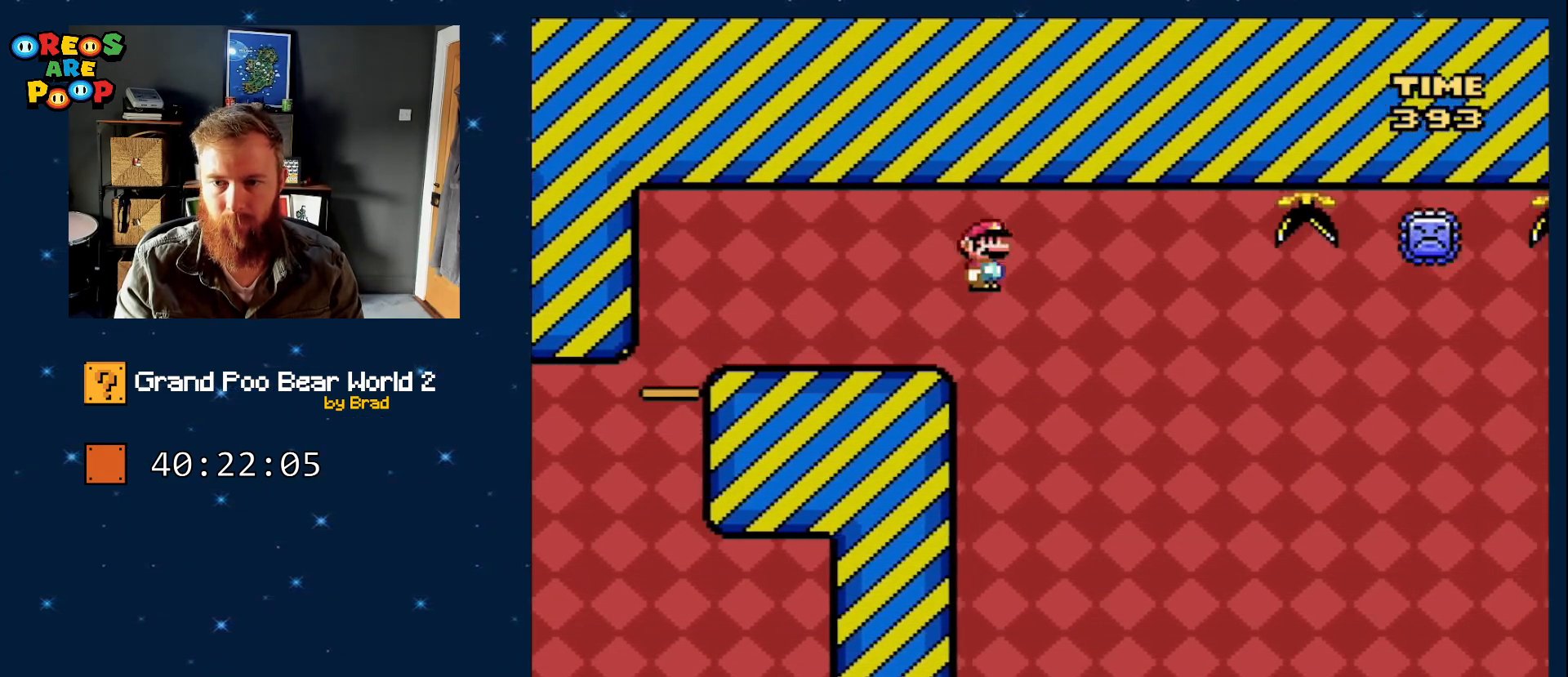
{"dt_ms": 500, "buttons": ["A", "X", "DPAD_RIGHT"], "events": []}
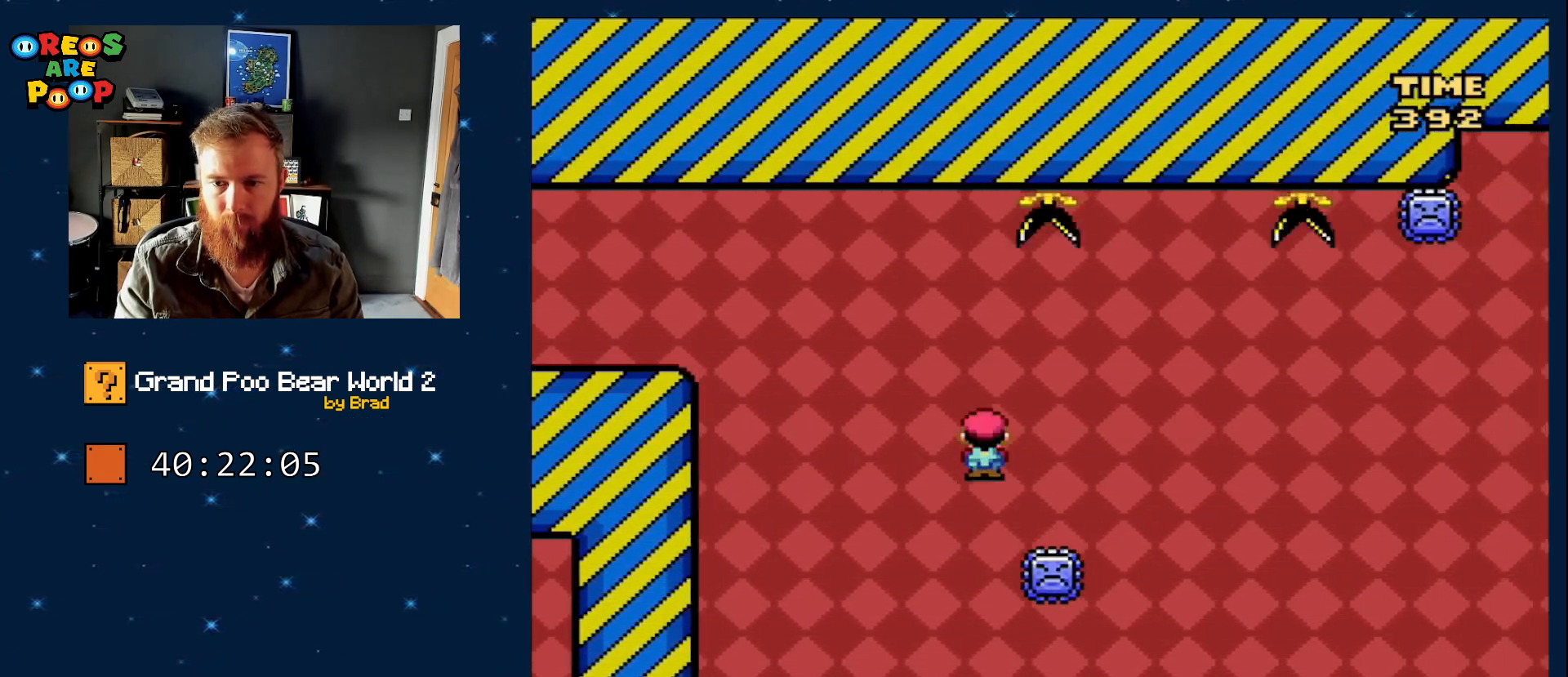
{"dt_ms": 500, "buttons": ["A", "X", "DPAD_LEFT"], "events": [[233, "DPAD_RIGHT", "up"], [333, "DPAD_LEFT", "down"]]}
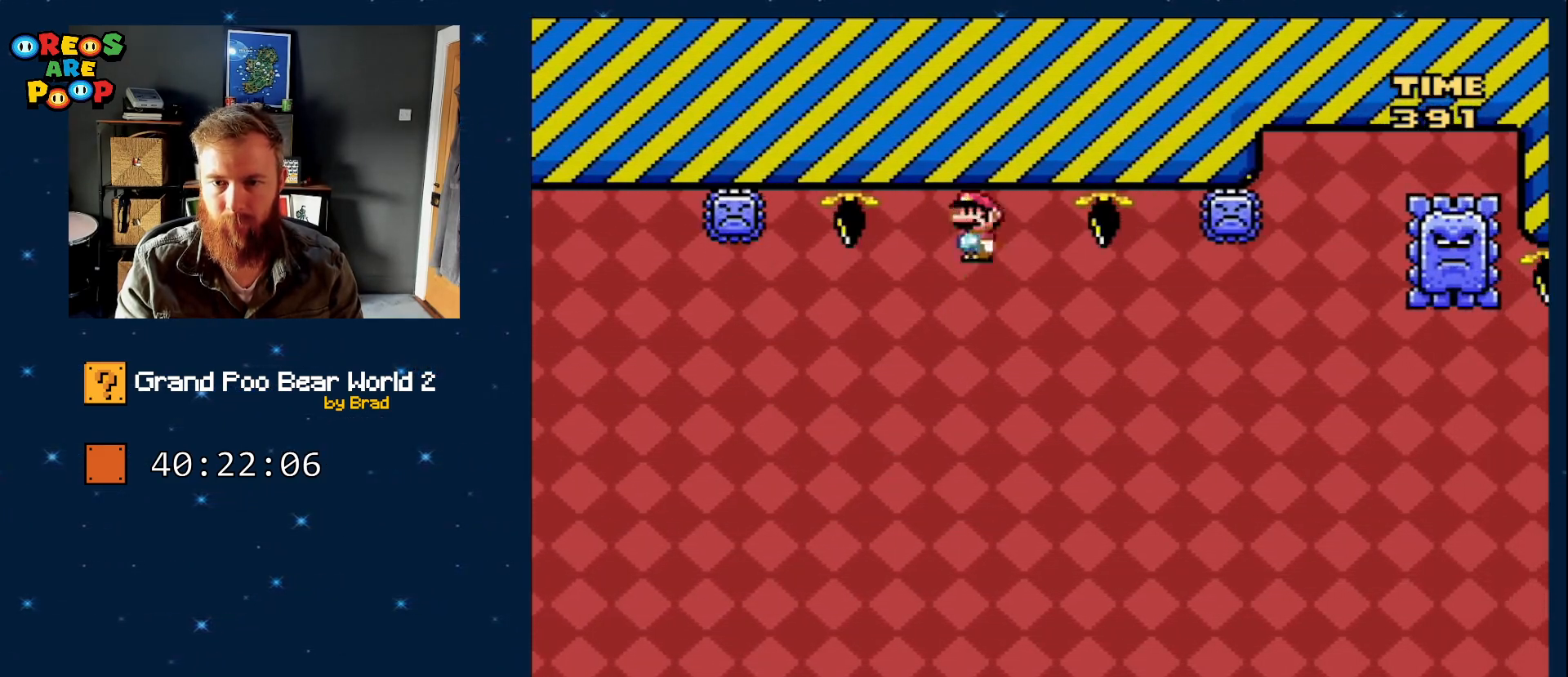
{"dt_ms": 500, "buttons": ["A", "X", "DPAD_RIGHT"], "events": [[17, "A", "up"], [17, "DPAD_LEFT", "up"], [133, "A", "down"], [133, "DPAD_RIGHT", "down"]]}
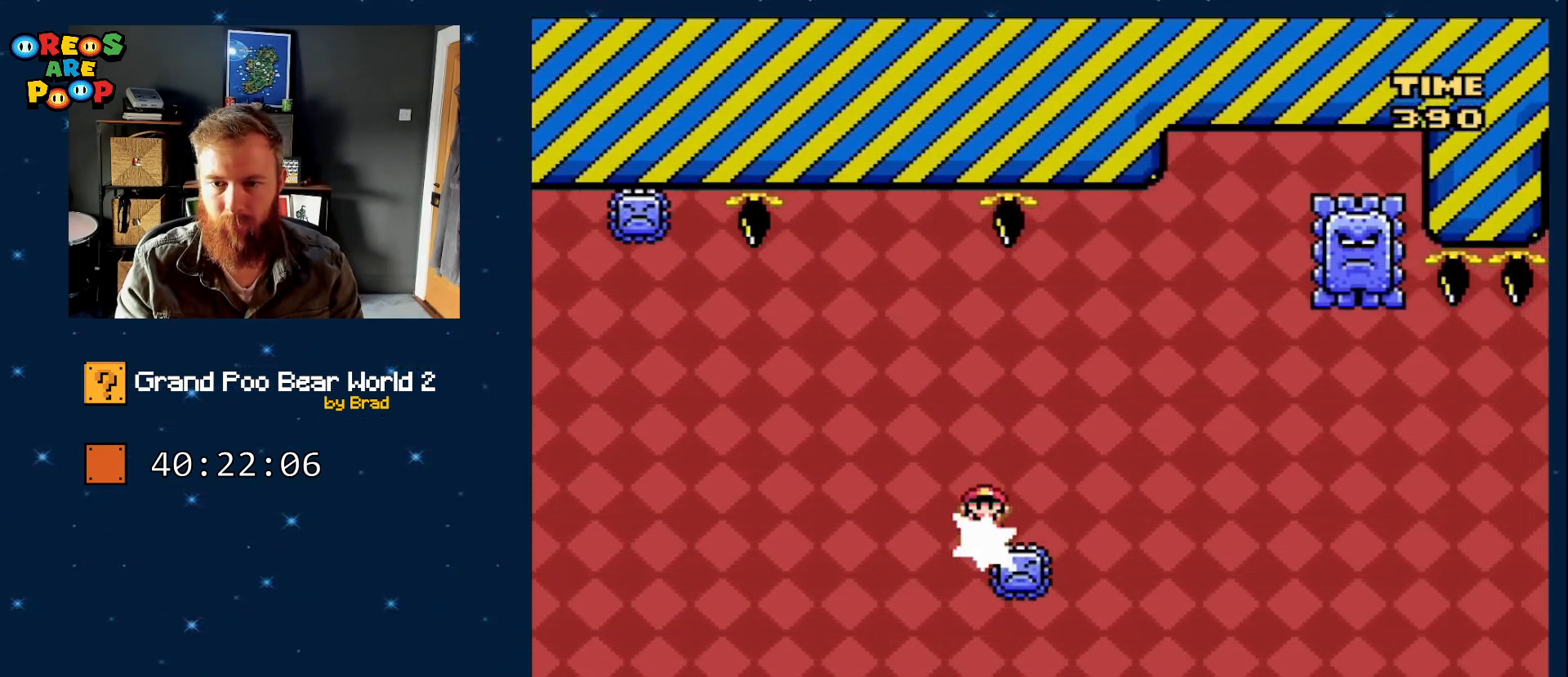
{"dt_ms": 500, "buttons": ["A", "X", "DPAD_LEFT"], "events": [[317, "DPAD_RIGHT", "up"], [400, "DPAD_LEFT", "down"]]}
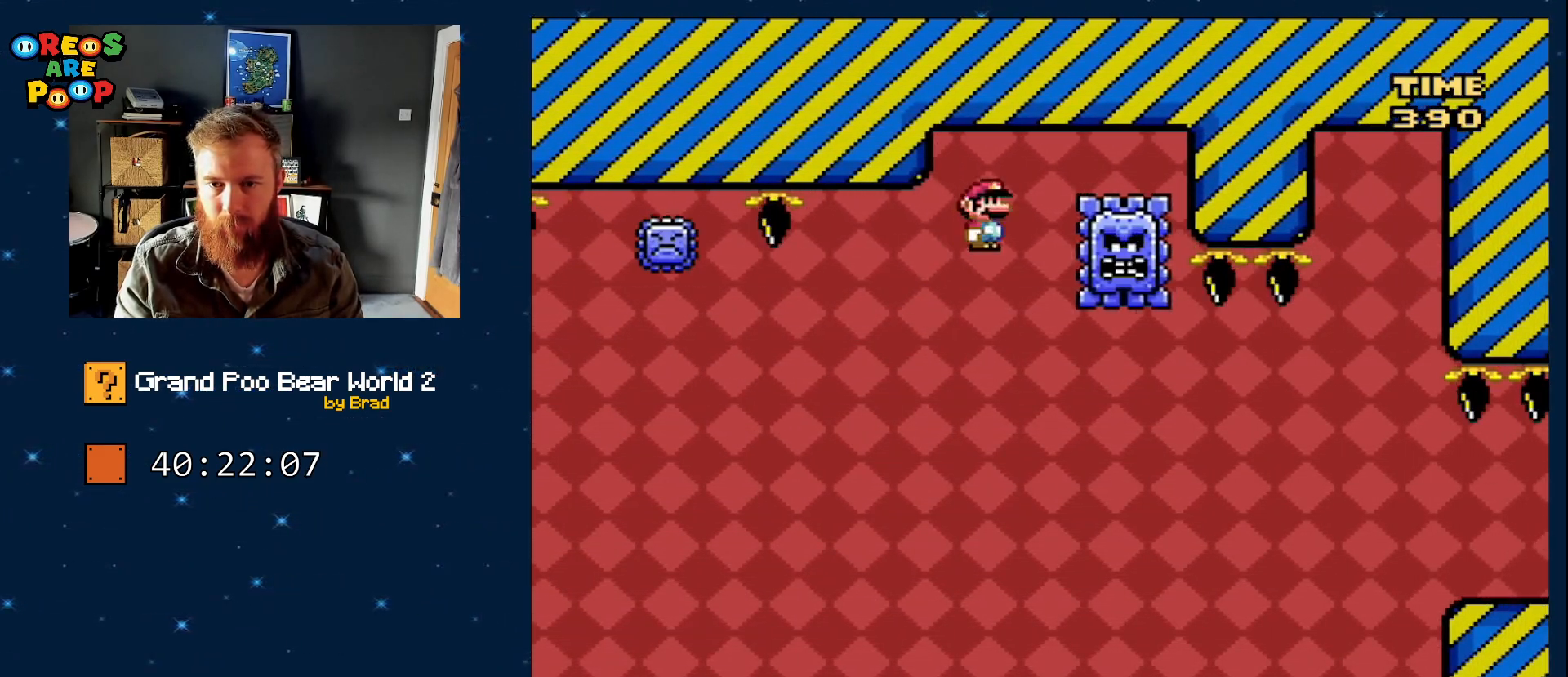
{"dt_ms": 500, "buttons": ["A", "X", "DPAD_RIGHT"], "events": [[83, "DPAD_LEFT", "up"], [133, "A", "up"], [217, "DPAD_RIGHT", "down"], [267, "A", "down"]]}
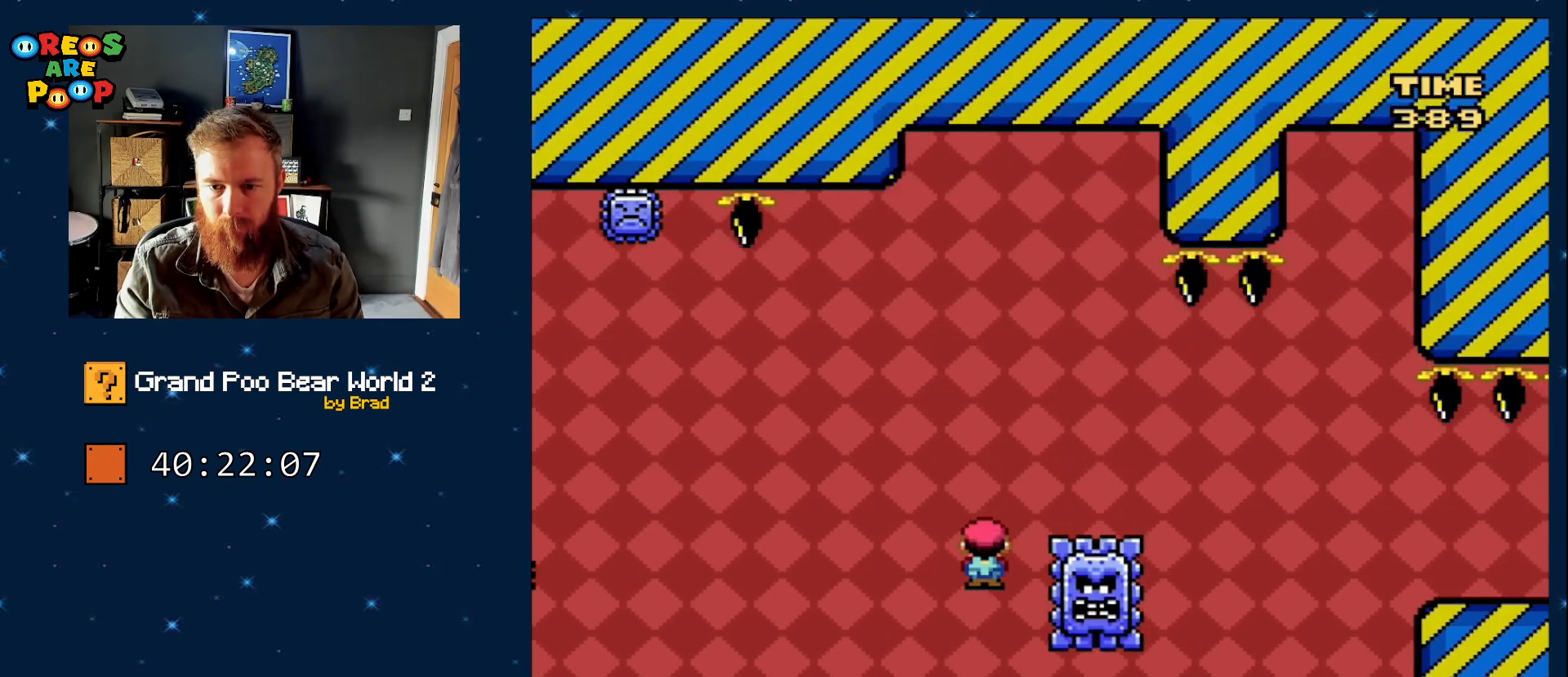
{"dt_ms": 500, "buttons": [], "events": [[367, "A", "up"], [483, "DPAD_RIGHT", "up"], [483, "X", "up"]]}
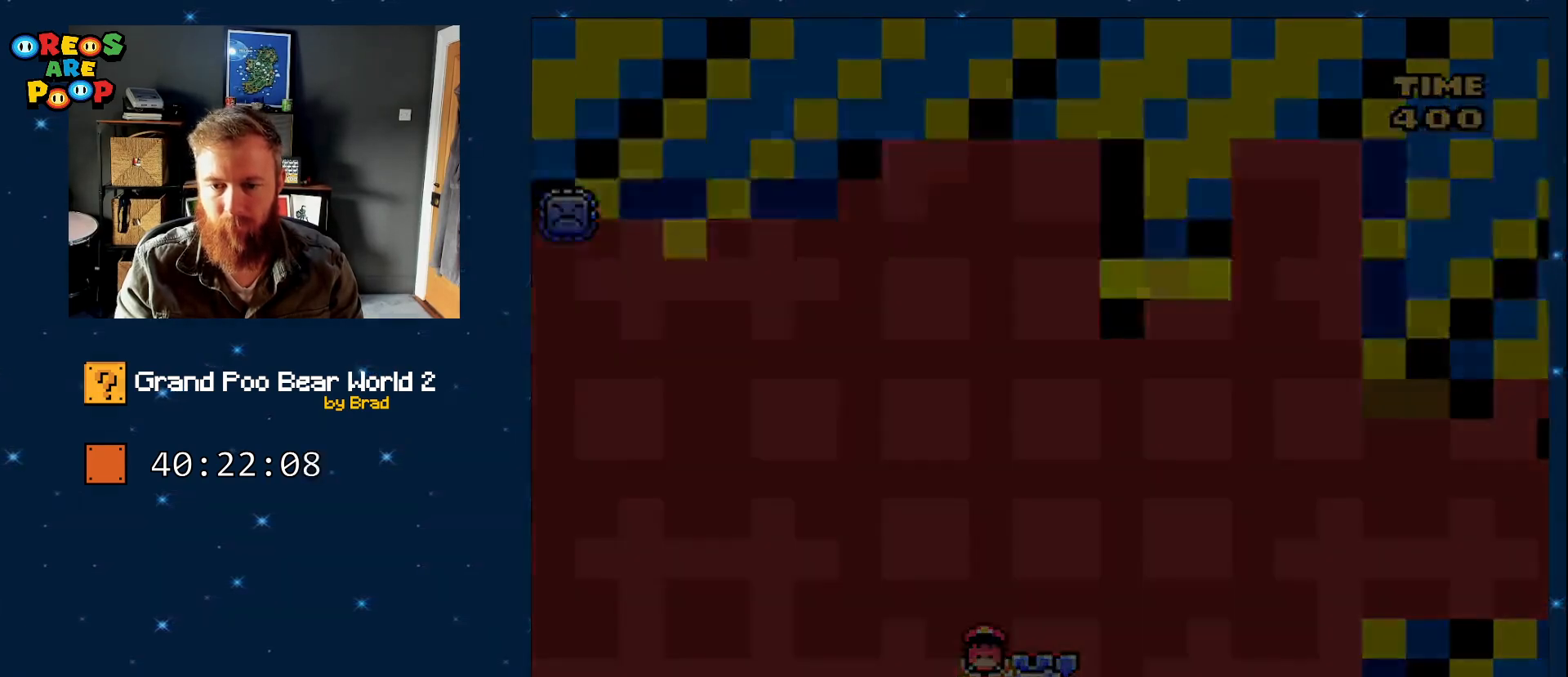
{"dt_ms": 500, "buttons": []}
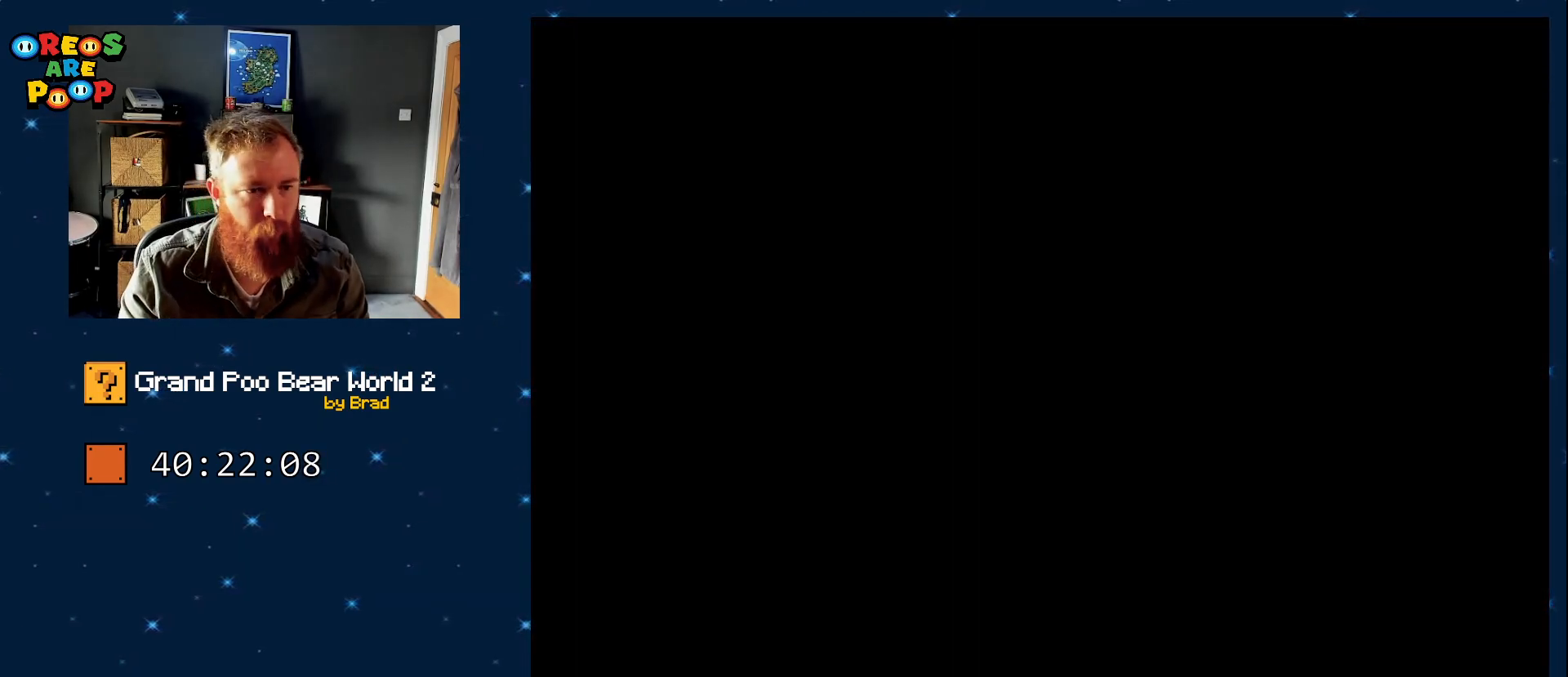
{"dt_ms": 500, "buttons": [], "events": []}
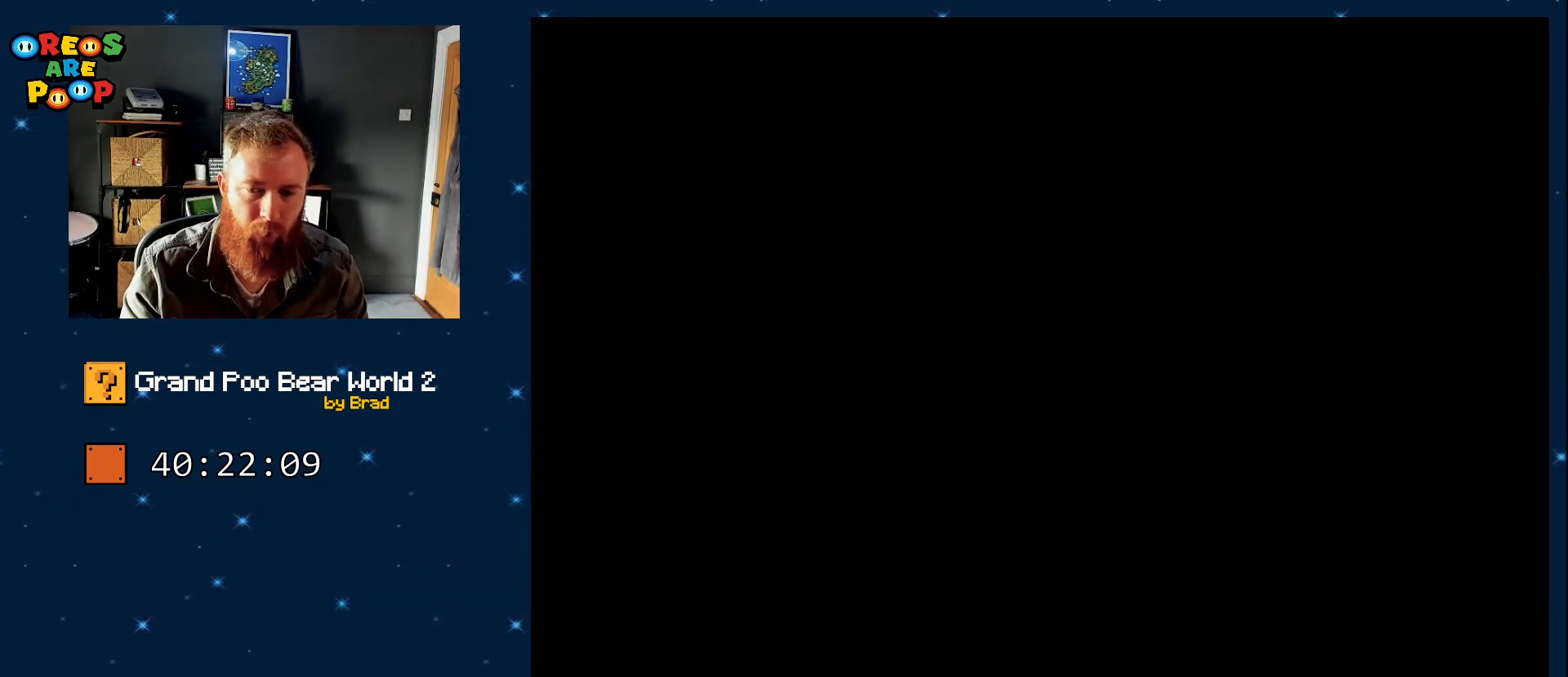
{"dt_ms": 500, "buttons": ["B", "Y"], "events": [[67, "B", "down"], [467, "Y", "down"]]}
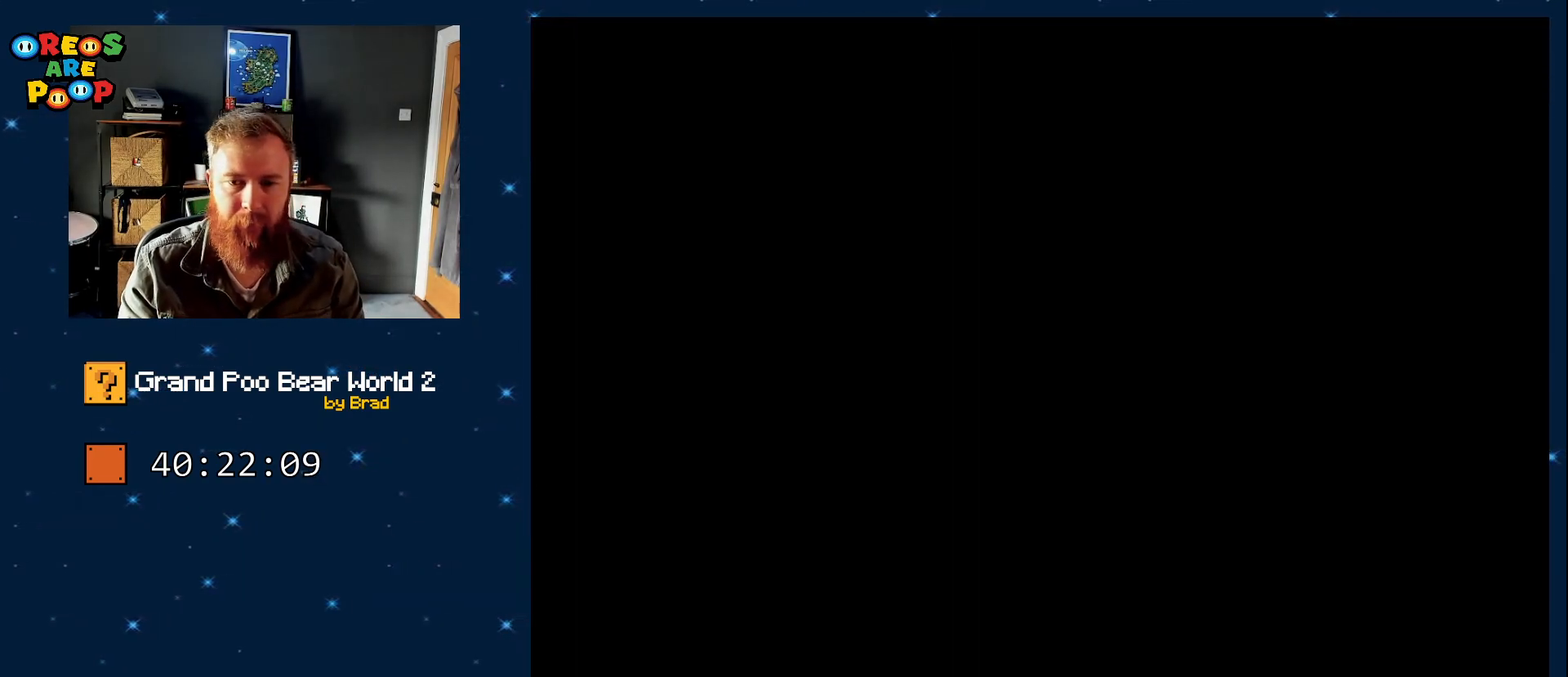
{"dt_ms": 500, "buttons": ["B", "Y"], "events": []}
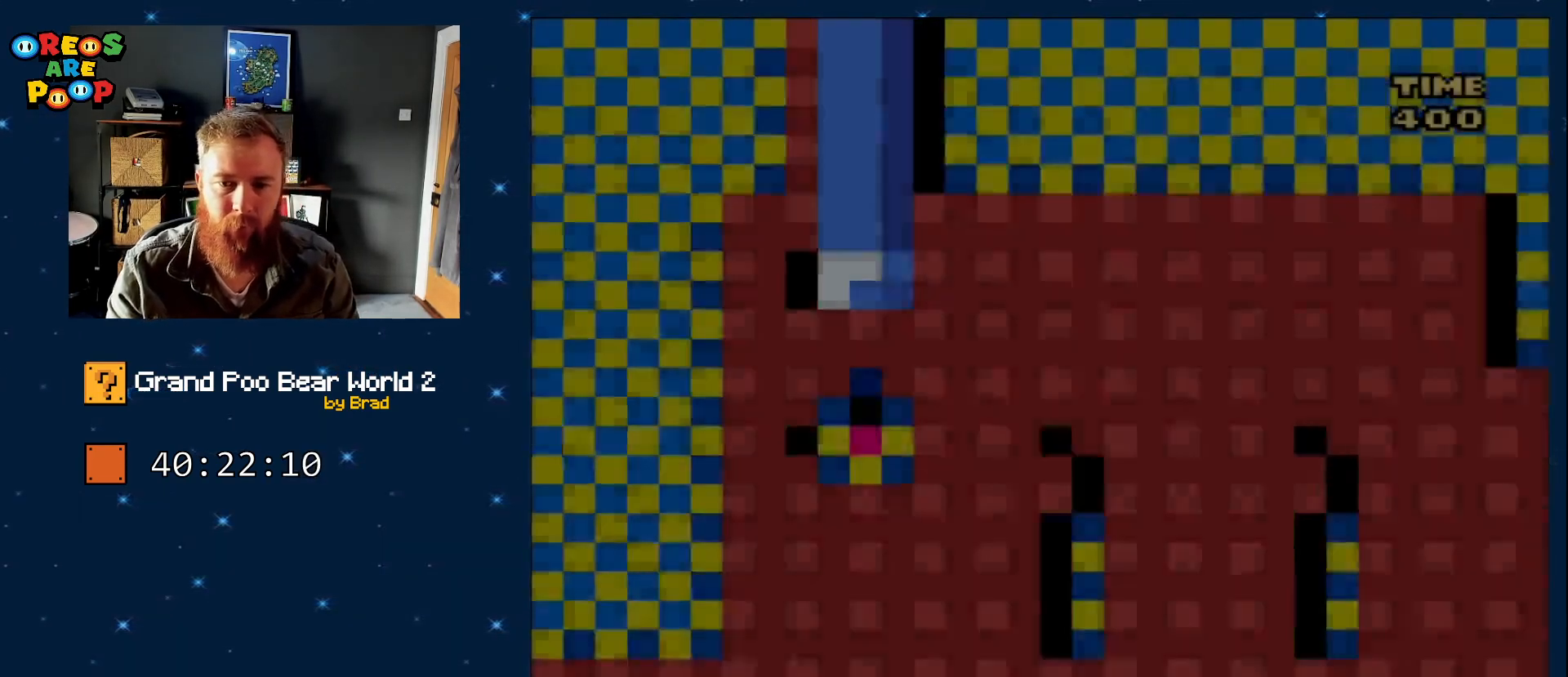
{"dt_ms": 500, "buttons": ["B", "Y"], "events": [[50, "Y", "up"], [200, "Y", "down"], [250, "Y", "up"], [283, "Y", "down"]]}
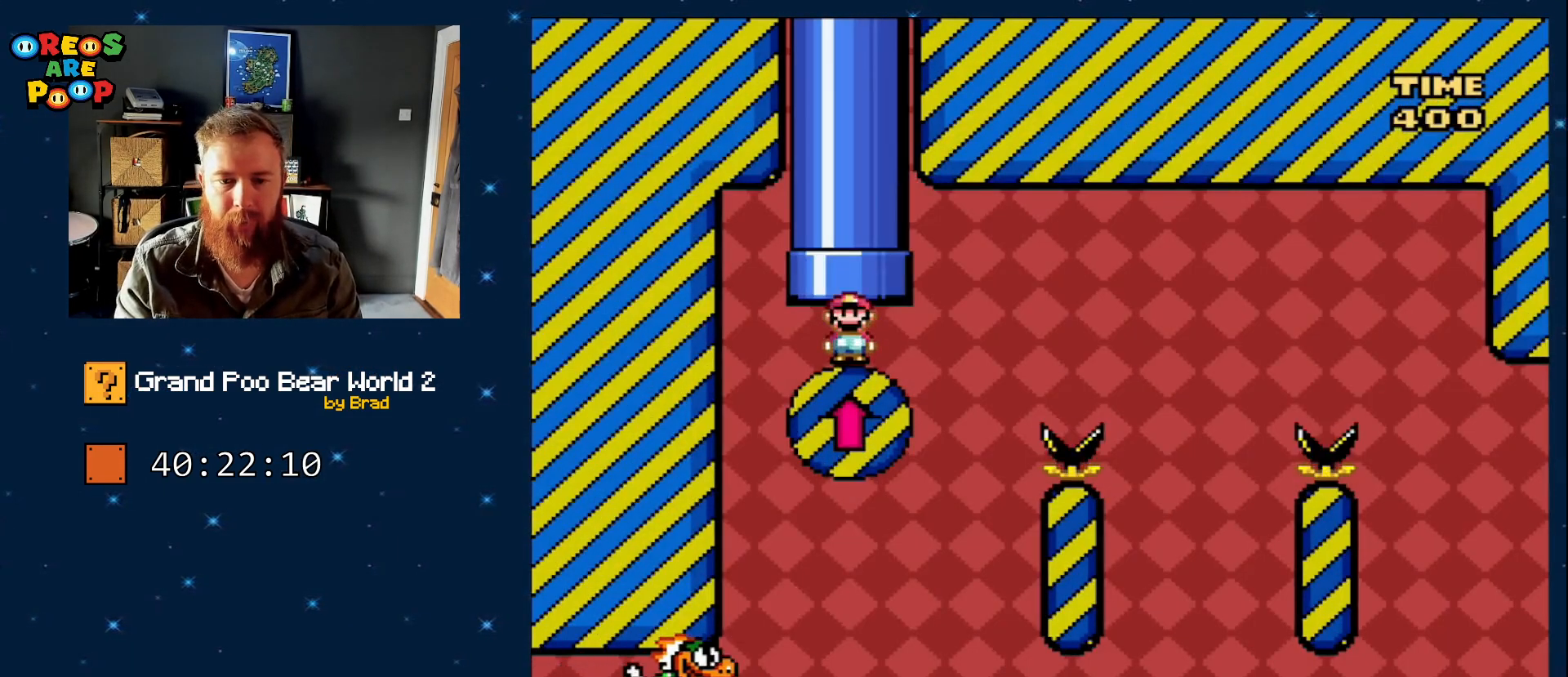
{"dt_ms": 500, "buttons": ["B", "Y", "DPAD_RIGHT"], "events": [[283, "DPAD_RIGHT", "down"]]}
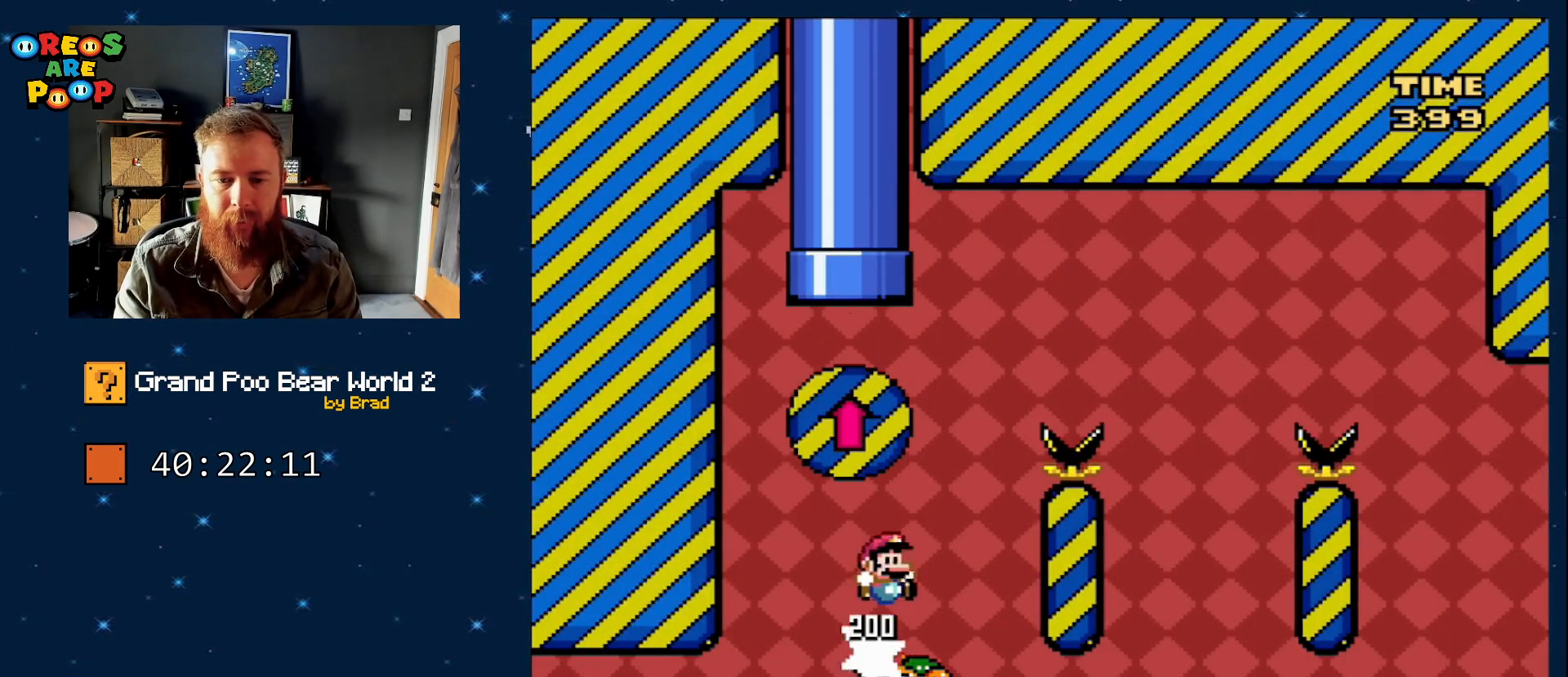
{"dt_ms": 500, "buttons": ["Y"], "events": [[400, "B", "up"], [400, "DPAD_RIGHT", "up"]]}
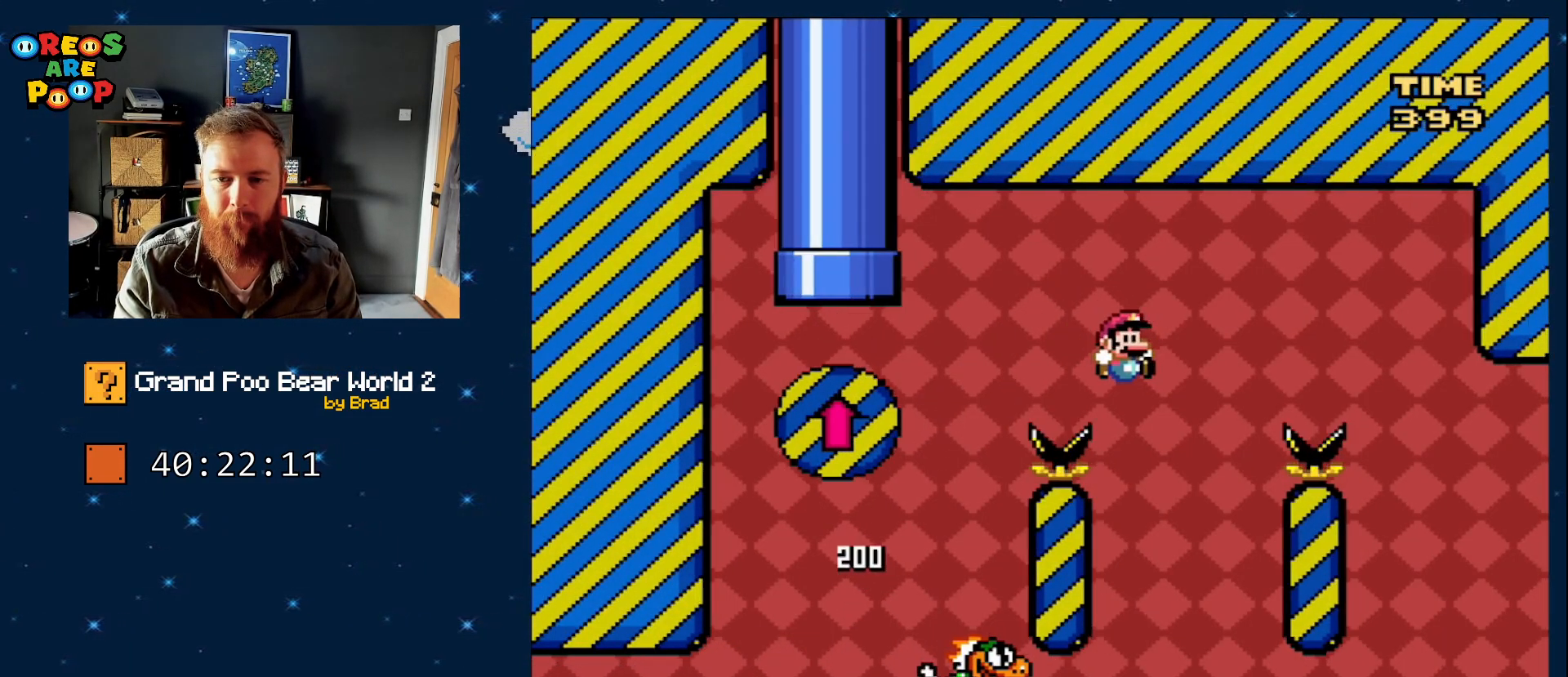
{"dt_ms": 1000, "buttons": ["Y"], "events": [[17, "DPAD_LEFT", "down"], [67, "B", "down"], [233, "DPAD_DOWN", "down"], [233, "DPAD_LEFT", "up"], [333, "DPAD_DOWN", "up"], [333, "DPAD_RIGHT", "down"], [433, "DPAD_DOWN", "down"], [700, "DPAD_DOWN", "up"], [883, "DPAD_RIGHT", "up"], [1000, "B", "up"]]}
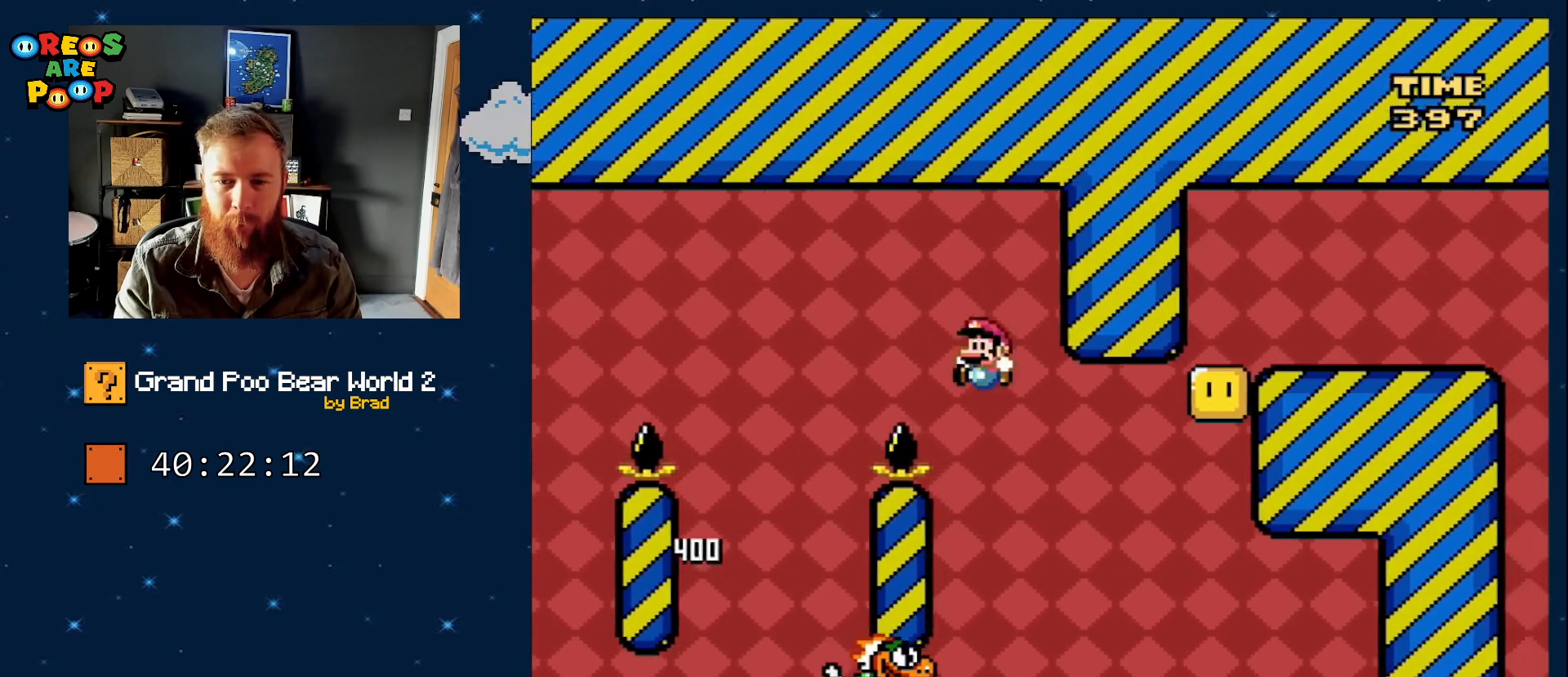
{"dt_ms": 500, "buttons": ["Y"], "events": [[50, "DPAD_LEFT", "down"], [100, "B", "down"], [183, "DPAD_LEFT", "up"], [317, "DPAD_RIGHT", "down"], [367, "B", "up"], [467, "DPAD_RIGHT", "up"]]}
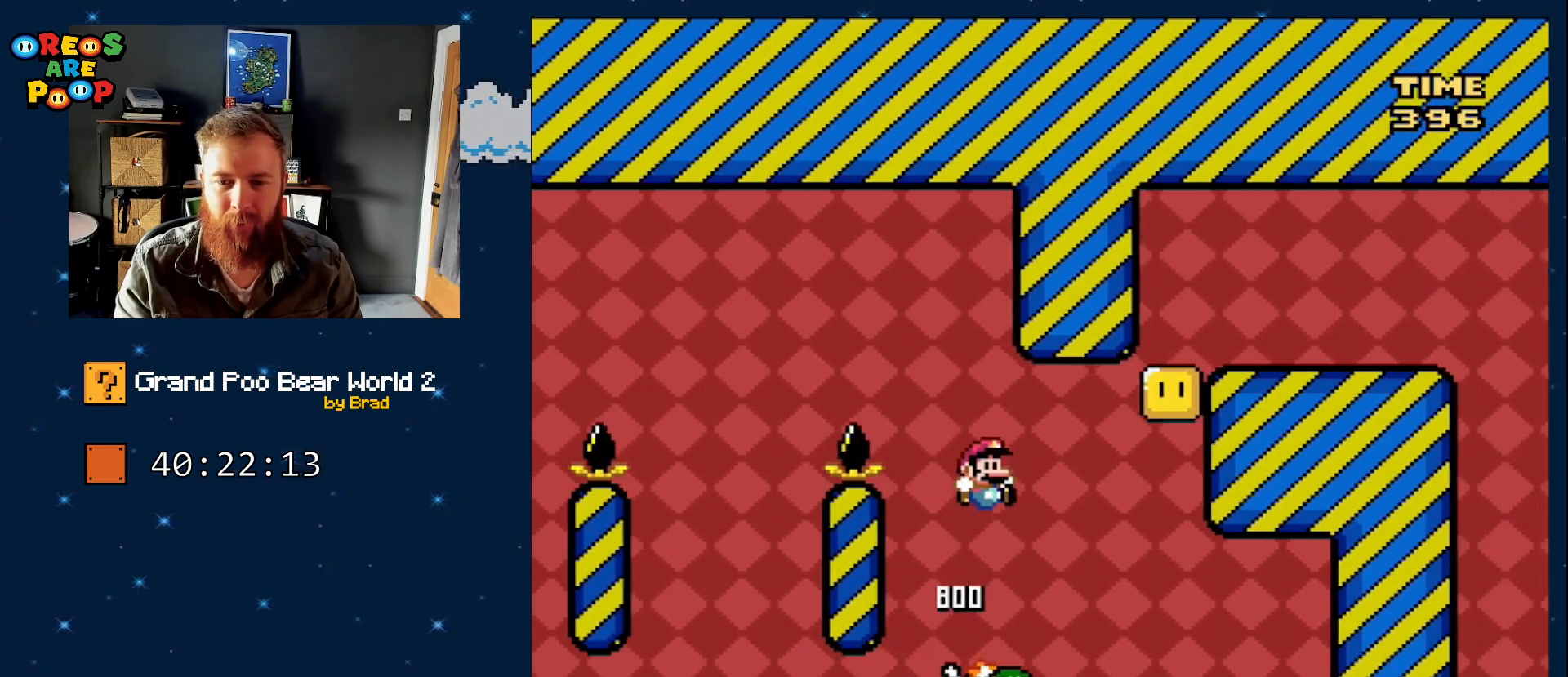
{"dt_ms": 500, "buttons": ["B", "Y"], "events": [[217, "DPAD_RIGHT", "down"], [283, "B", "down"], [500, "DPAD_RIGHT", "up"]]}
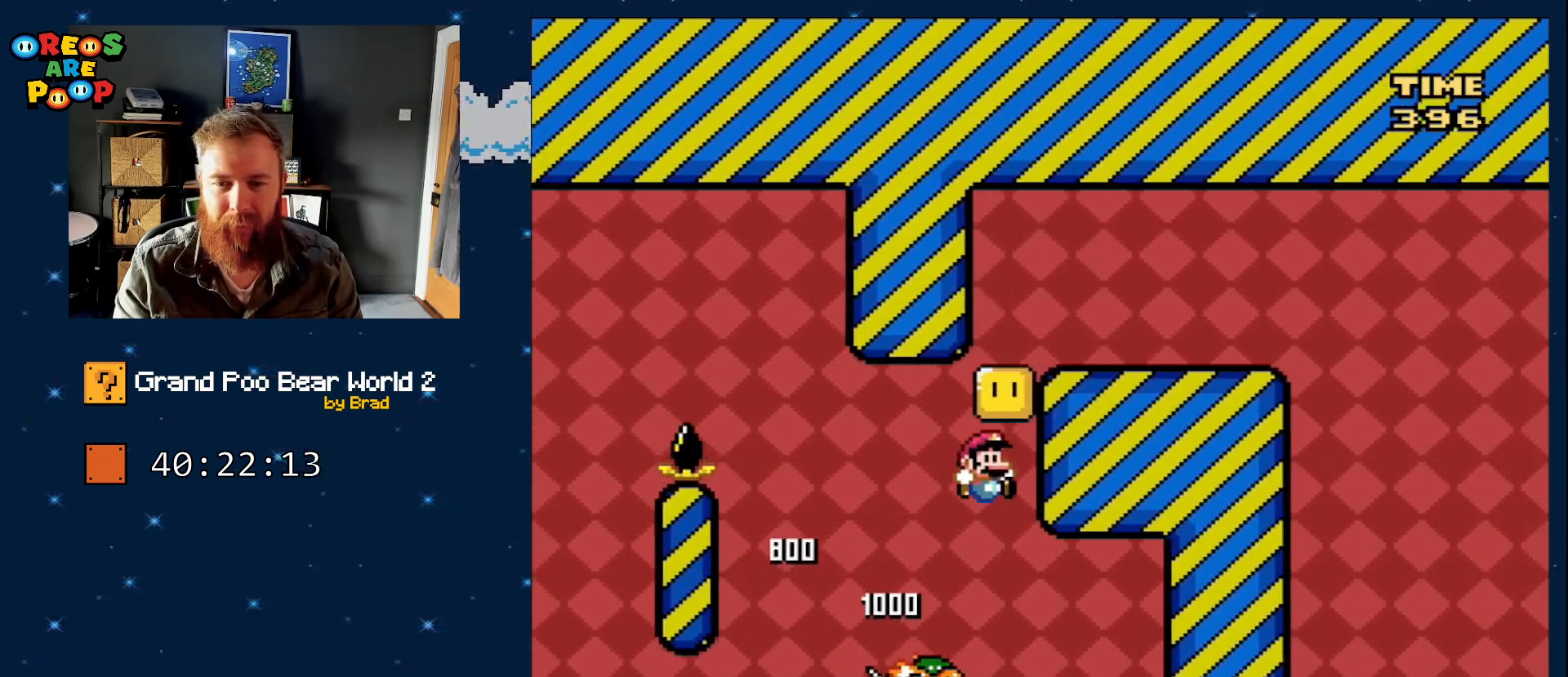
{"dt_ms": 500, "buttons": ["B", "Y", "DPAD_RIGHT"], "events": [[117, "B", "up"], [117, "DPAD_LEFT", "down"], [233, "B", "down"], [333, "DPAD_LEFT", "up"], [400, "DPAD_RIGHT", "down"]]}
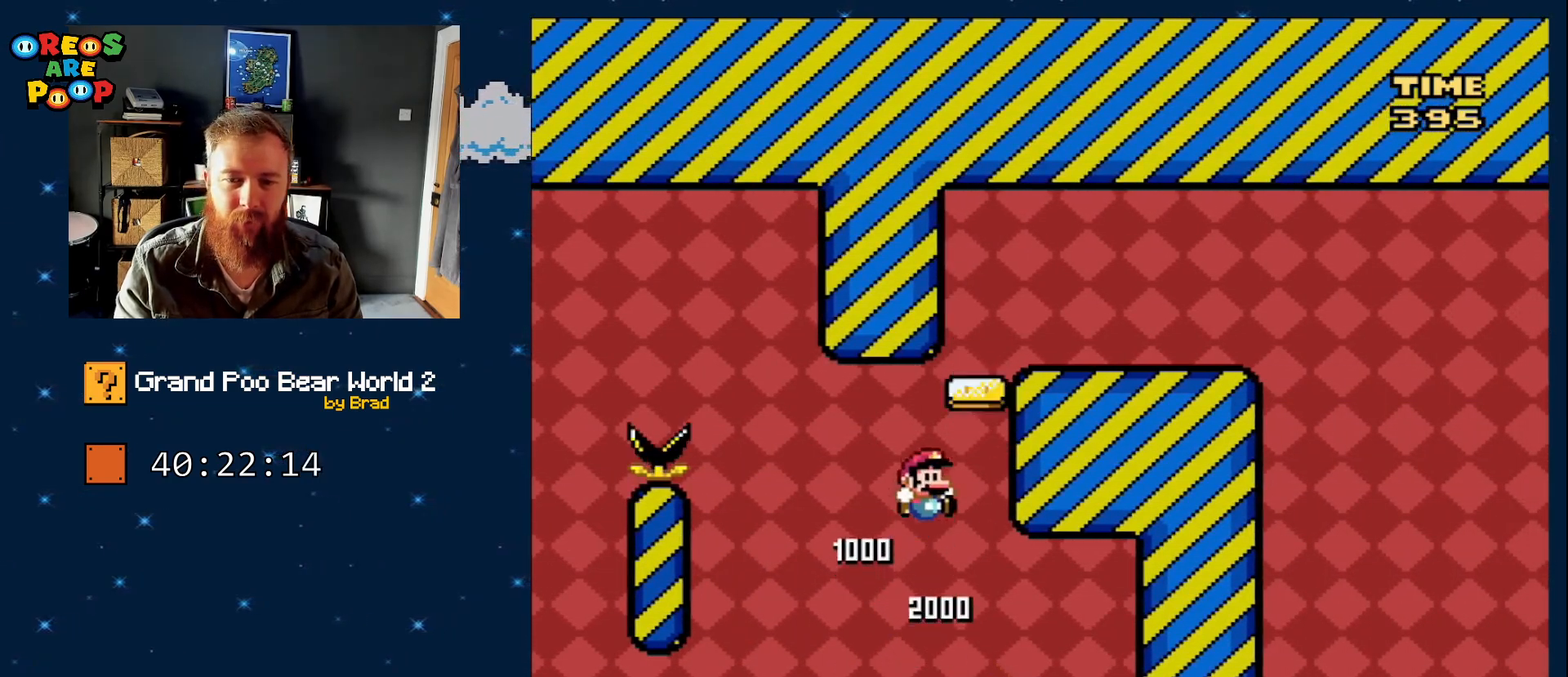
{"dt_ms": 500, "buttons": ["X", "Y", "DPAD_RIGHT"], "events": [[500, "B", "up"], [500, "X", "down"]]}
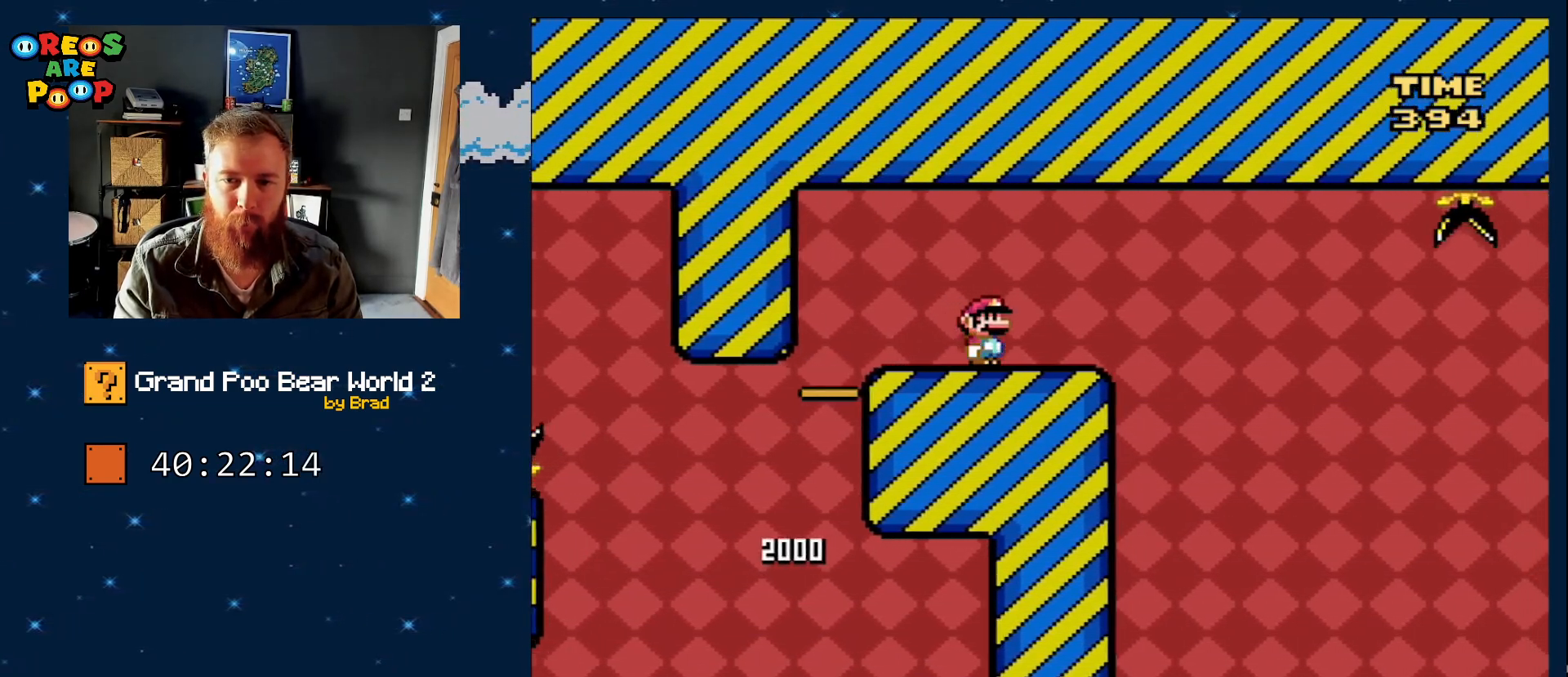
{"dt_ms": 500, "buttons": ["X"], "events": [[50, "Y", "up"], [117, "DPAD_RIGHT", "up"], [217, "DPAD_LEFT", "down"], [333, "DPAD_LEFT", "up"]]}